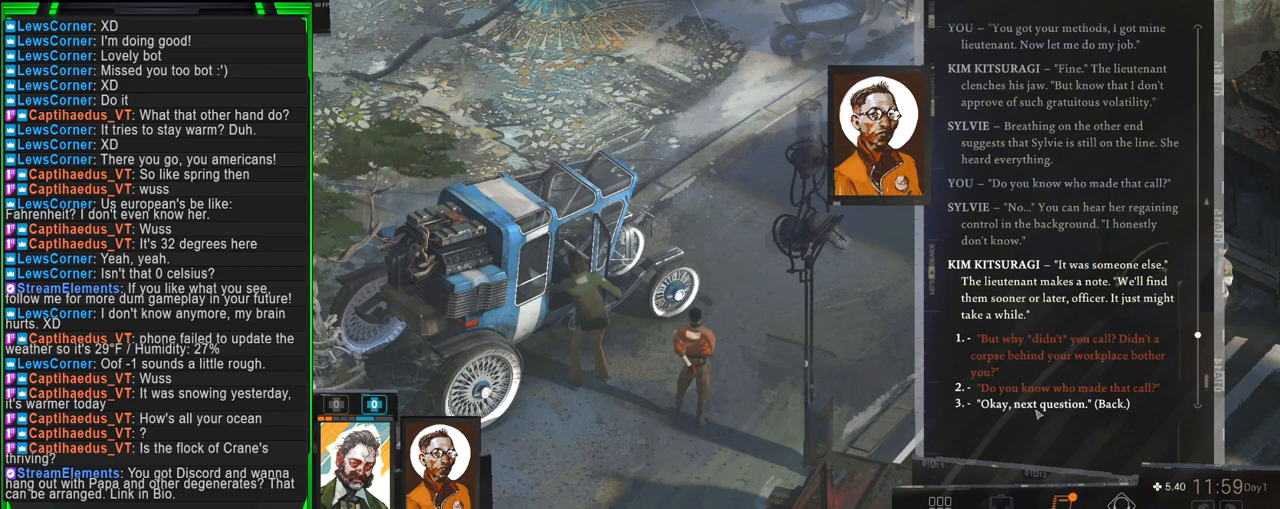
Gameplay with keyboard and mouse; each line is a JSON object with the keys and mouse buttons held at the frame after it. "events" lists presses ("down") and releases ("up") of "1", "2", "3", "4", "5", "a", "alt", "b", "c", "ctrl", "d", "e", "f", "g", "q", "r", "s", "shift", "space", "t", "tab", "tilde", "v", "w", "x", "z", "mouse_left", "mouse_wheel", "mouse_right", "mouse_mb4" and "mouse_mb5" between this image and that frame as [ms after this image, input, new state], when the widget could be followed in between. "mouse_left", "mouse_wheel", "mouse_right", "mouse_mb4", "mouse_mb5" = the "left", "wheel", "right", "mb4", "mb5" buttons of the "mouse" list. No other keys are recorded. "wheel" means that the mouse wheel is clicked or scrolled. Mouse movement is not recorded.
{"keys": [], "mouse": [], "events": [[167, "mouse_left", "down"], [300, "mouse_left", "up"]]}
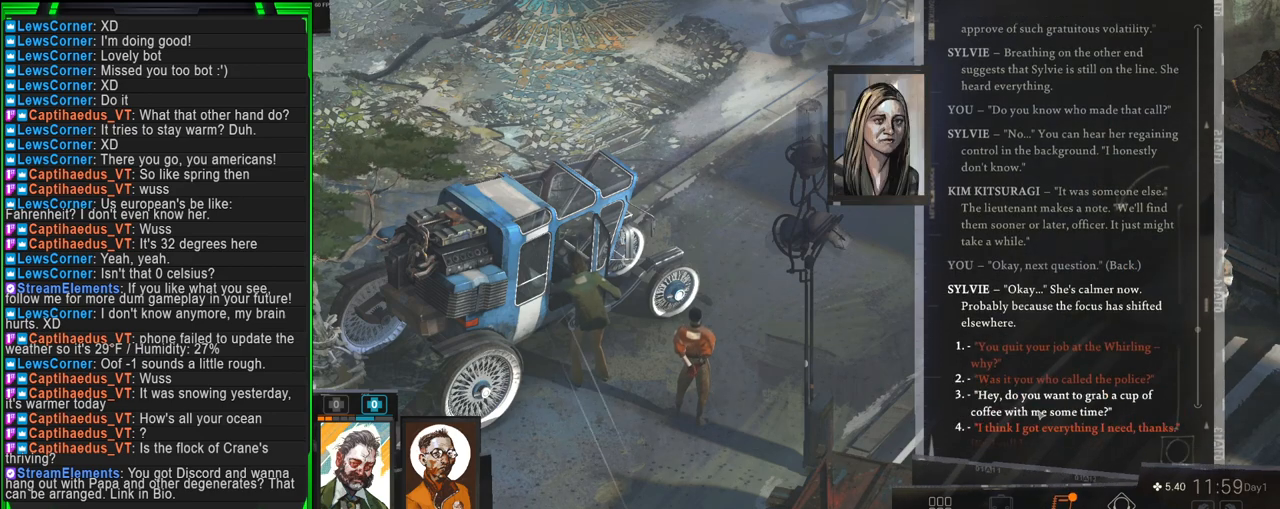
{"keys": [], "mouse": [], "events": []}
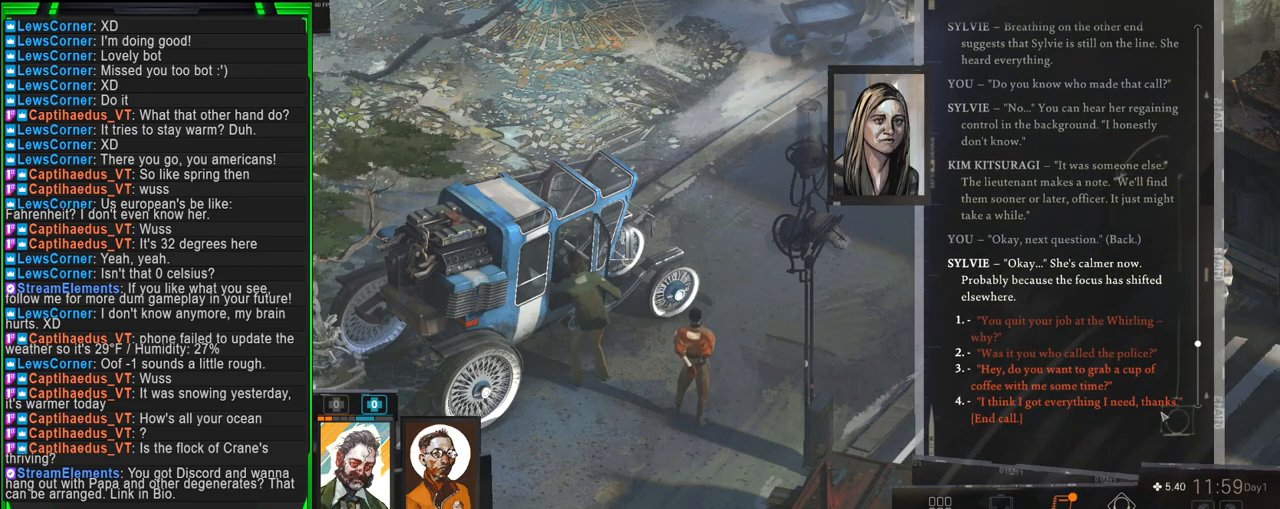
{"keys": [], "mouse": [], "events": []}
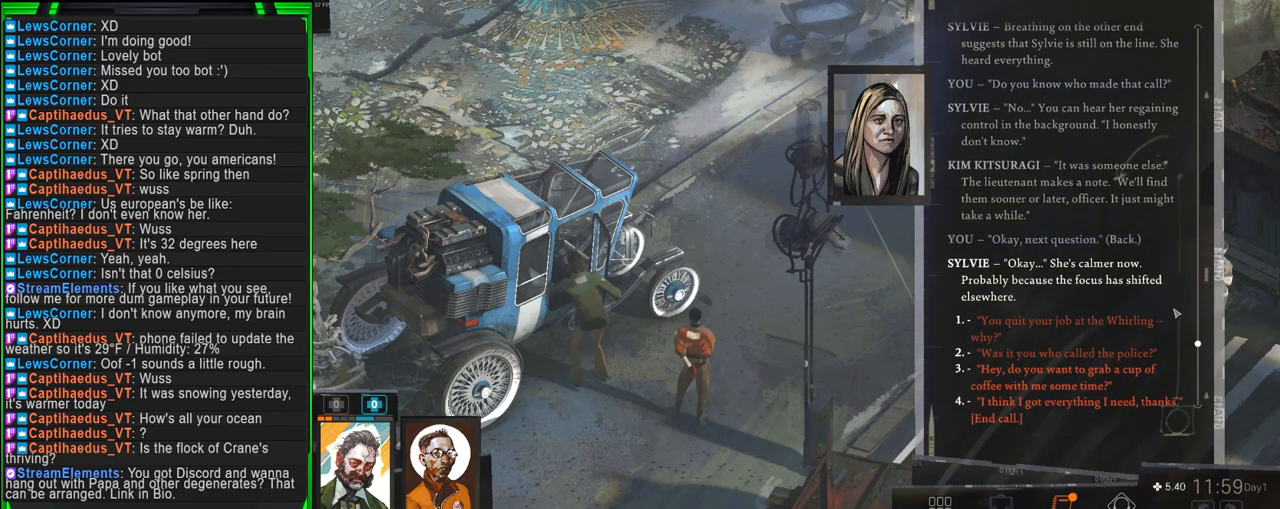
{"keys": [], "mouse": [], "events": []}
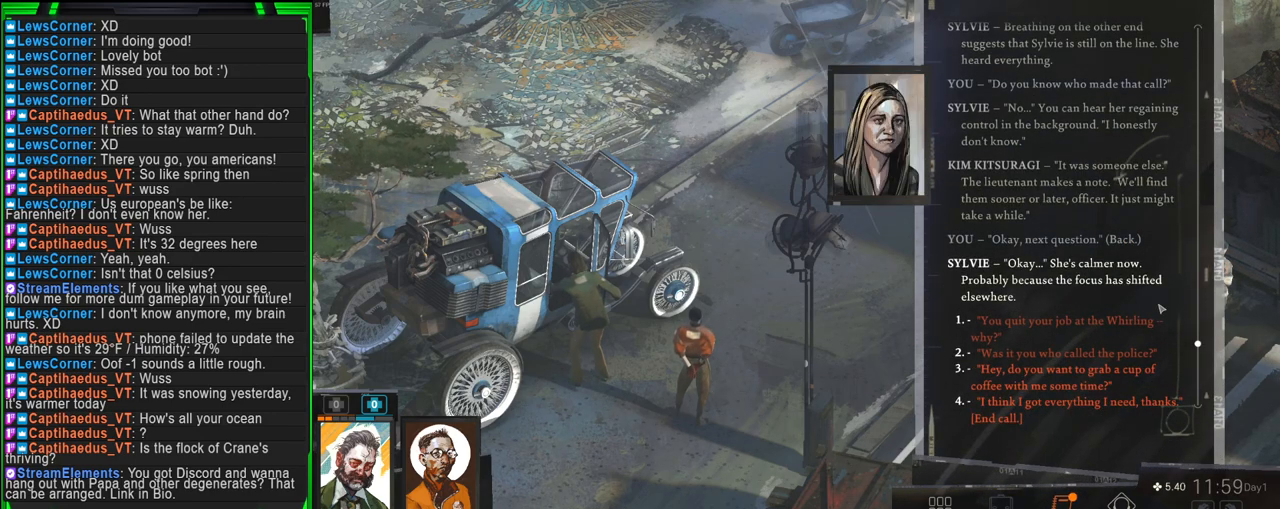
{"keys": [], "mouse": [], "events": []}
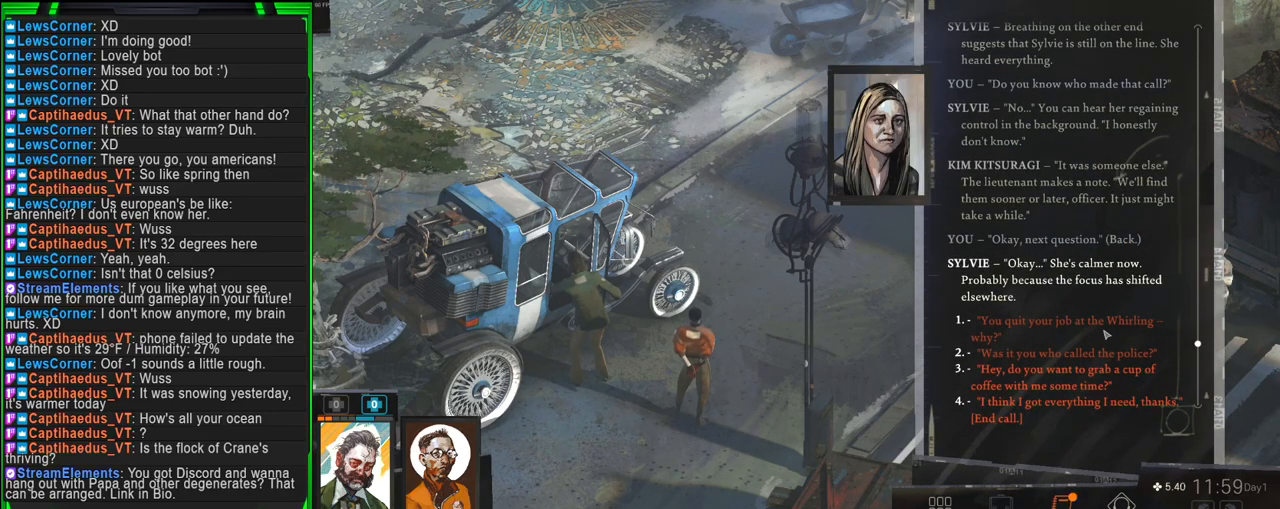
{"keys": [], "mouse": [], "events": []}
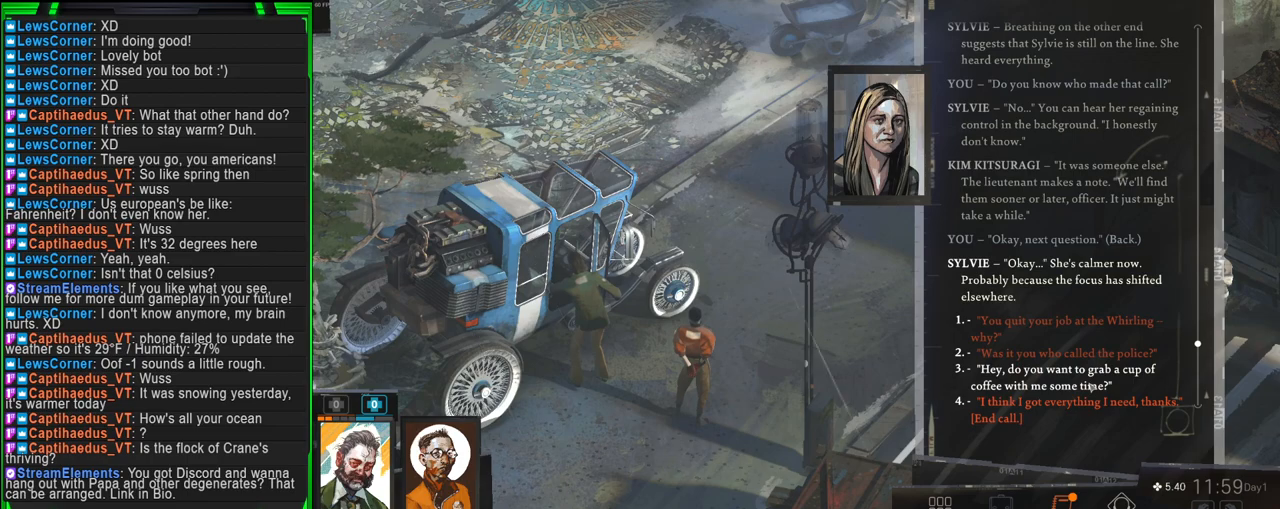
{"keys": [], "mouse": [], "events": []}
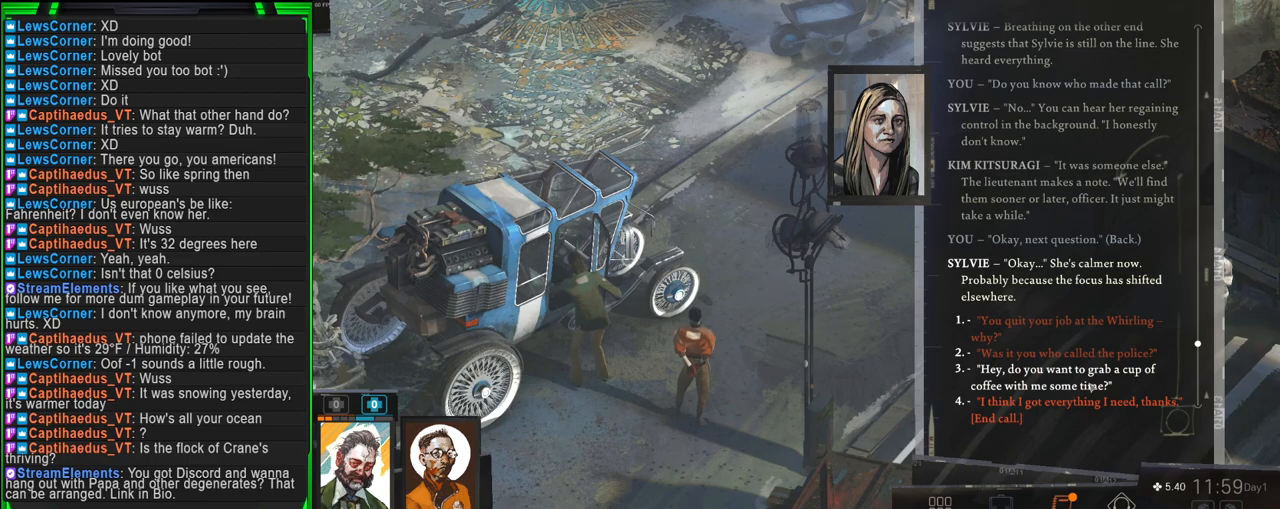
{"keys": [], "mouse": [], "events": []}
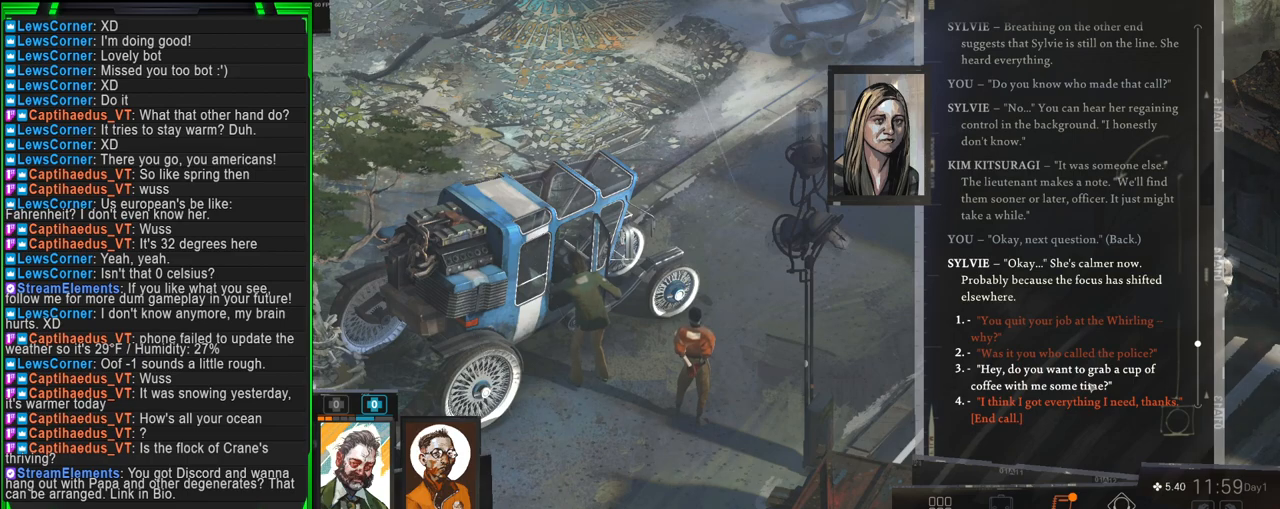
{"keys": [], "mouse": [], "events": []}
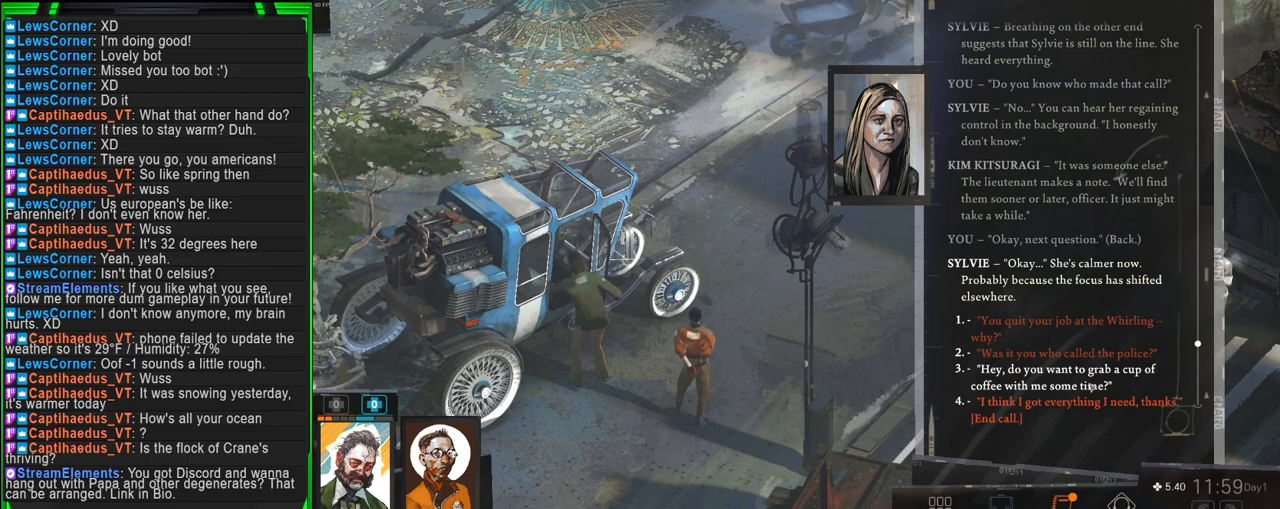
{"keys": [], "mouse": [], "events": [[400, "mouse_left", "down"], [450, "mouse_left", "up"]]}
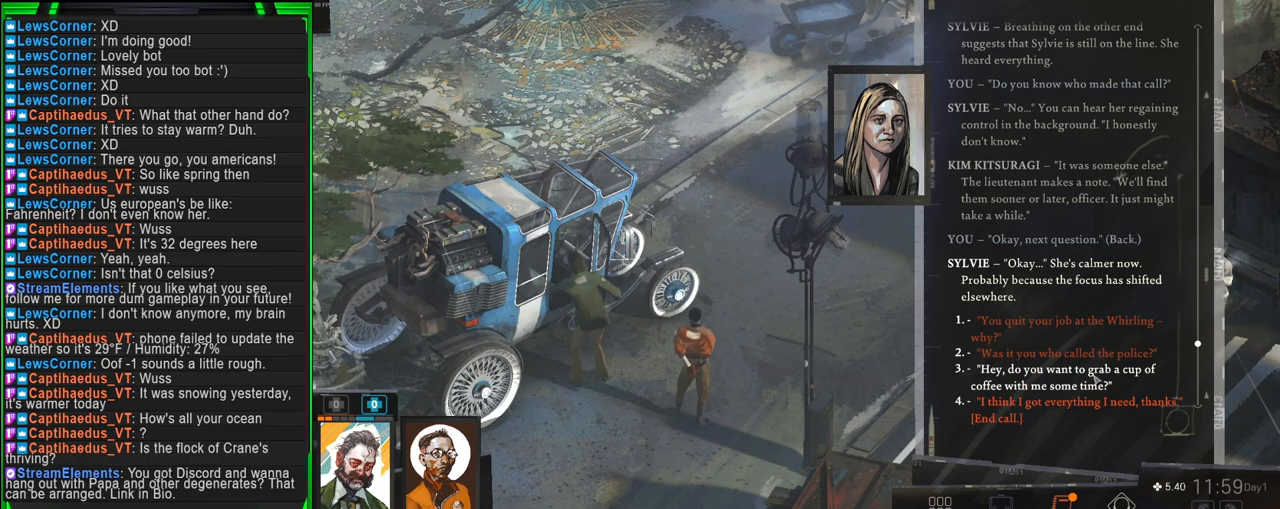
{"keys": [], "mouse": [], "events": []}
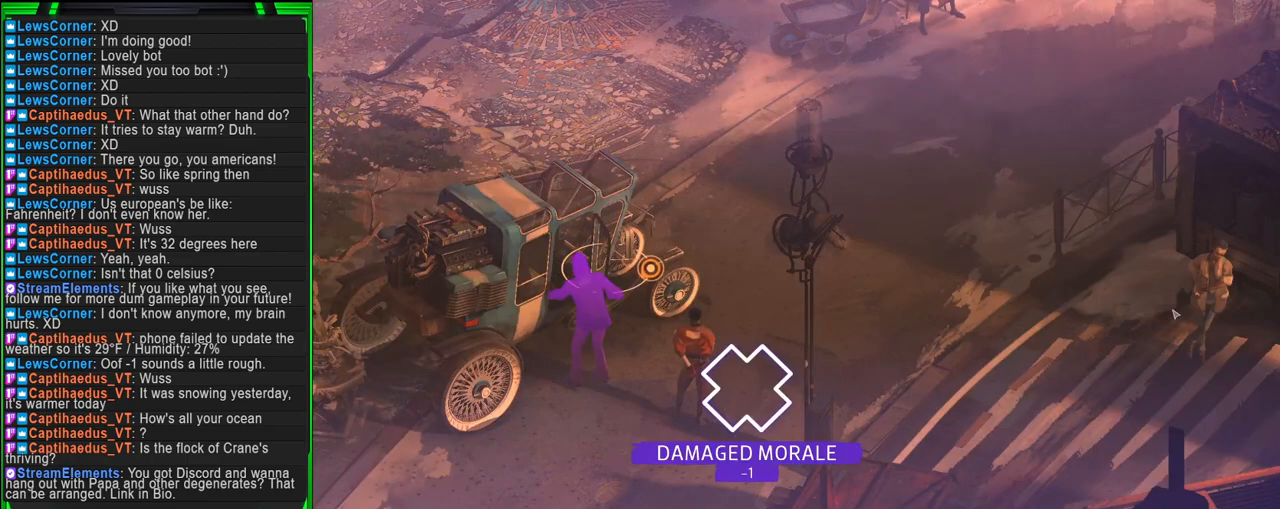
{"keys": [], "mouse": [], "events": []}
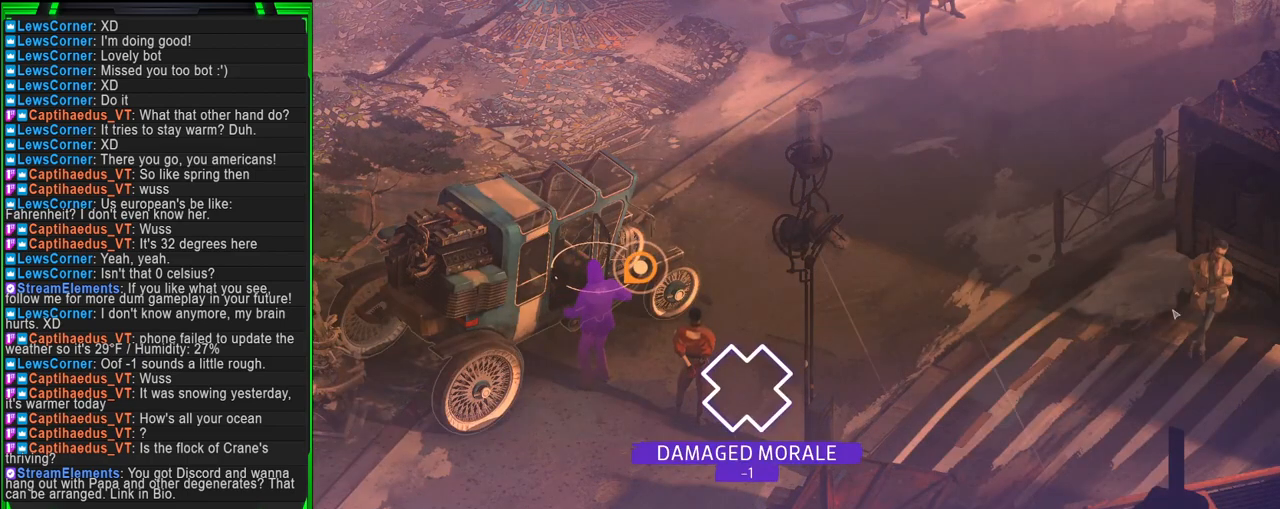
{"keys": [], "mouse": [], "events": []}
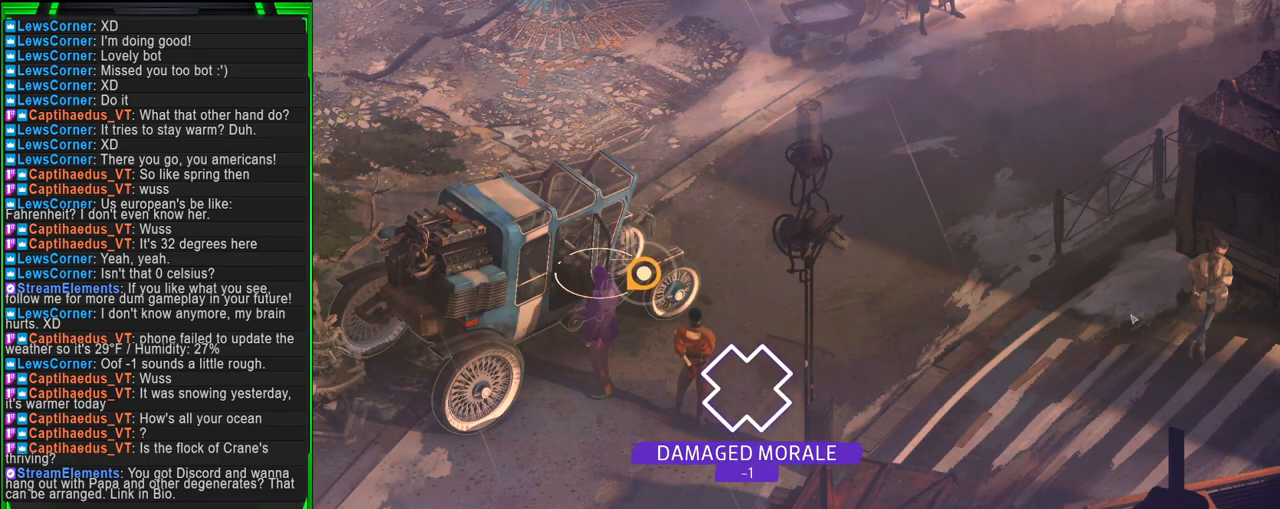
{"keys": [], "mouse": [], "events": []}
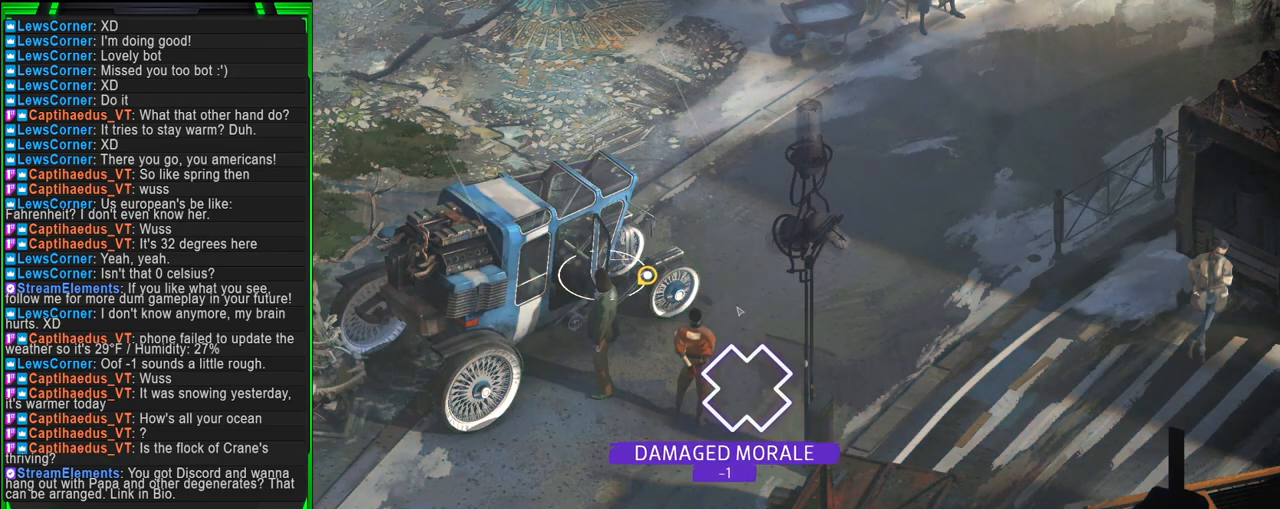
{"keys": [], "mouse": [], "events": []}
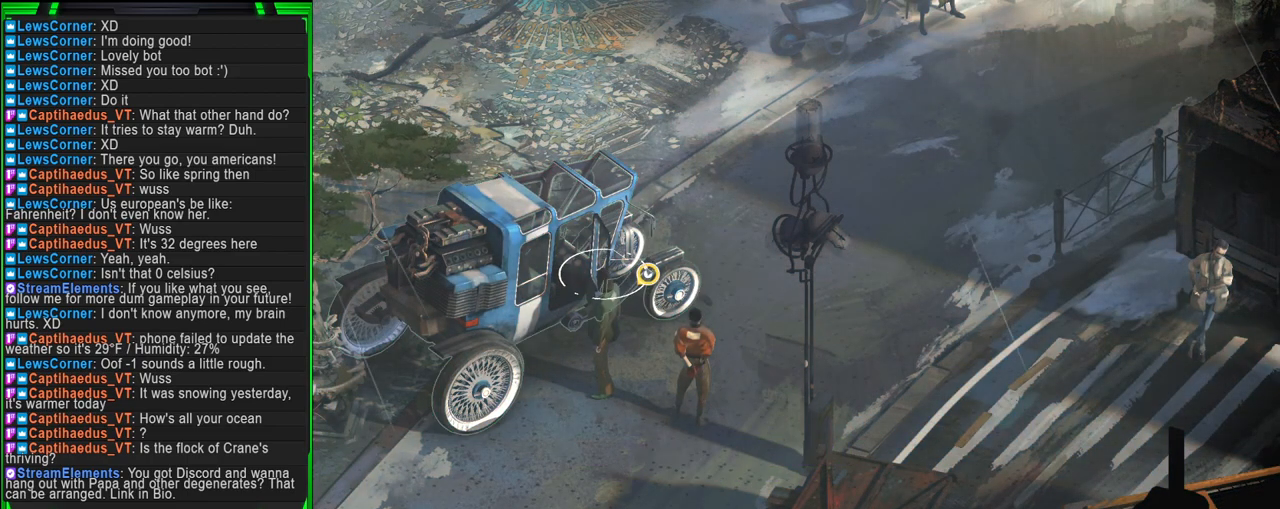
{"keys": [], "mouse": [], "events": []}
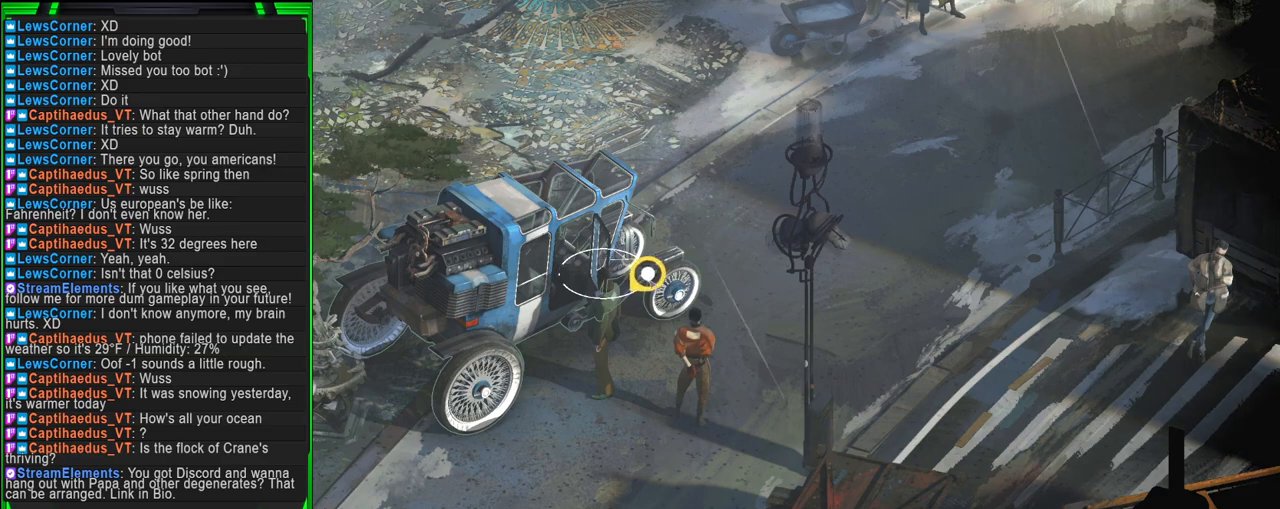
{"keys": [], "mouse": [], "events": []}
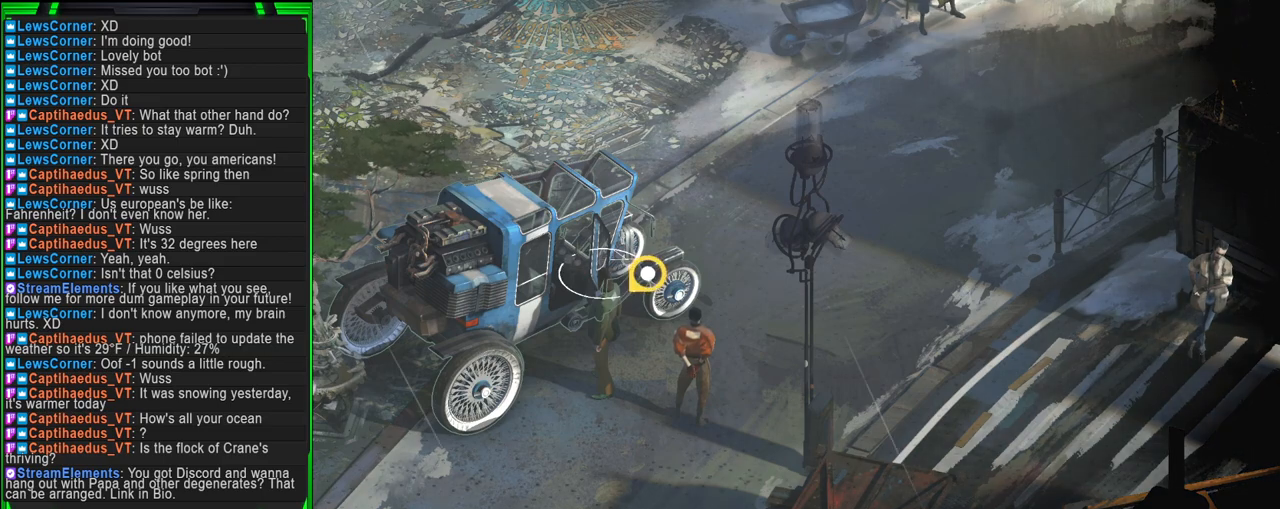
{"keys": [], "mouse": [], "events": []}
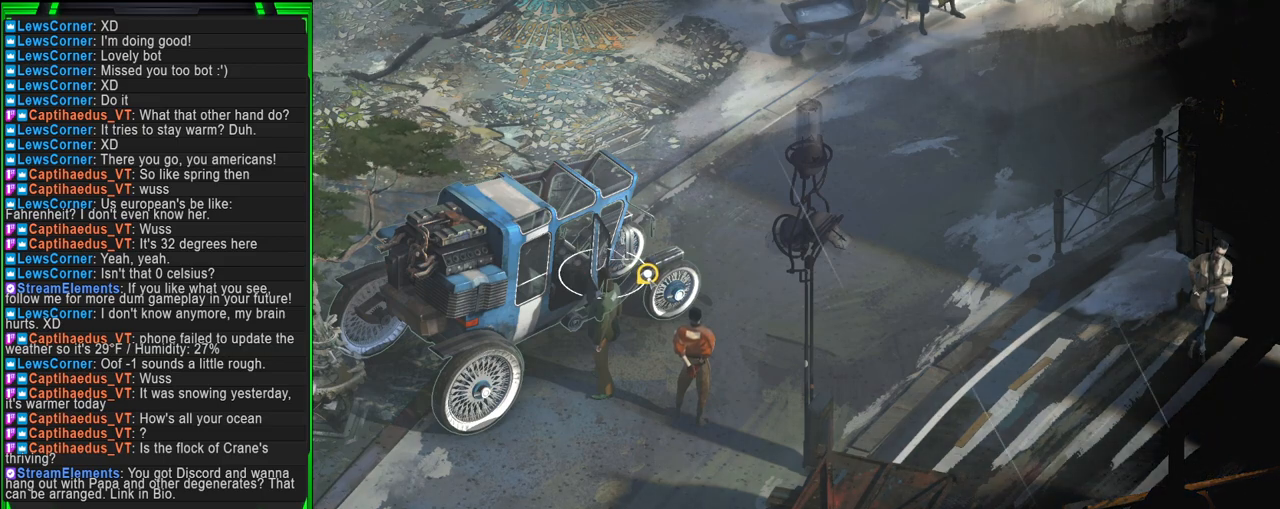
{"keys": [], "mouse": [], "events": [[217, "mouse_left", "down"], [317, "mouse_left", "up"]]}